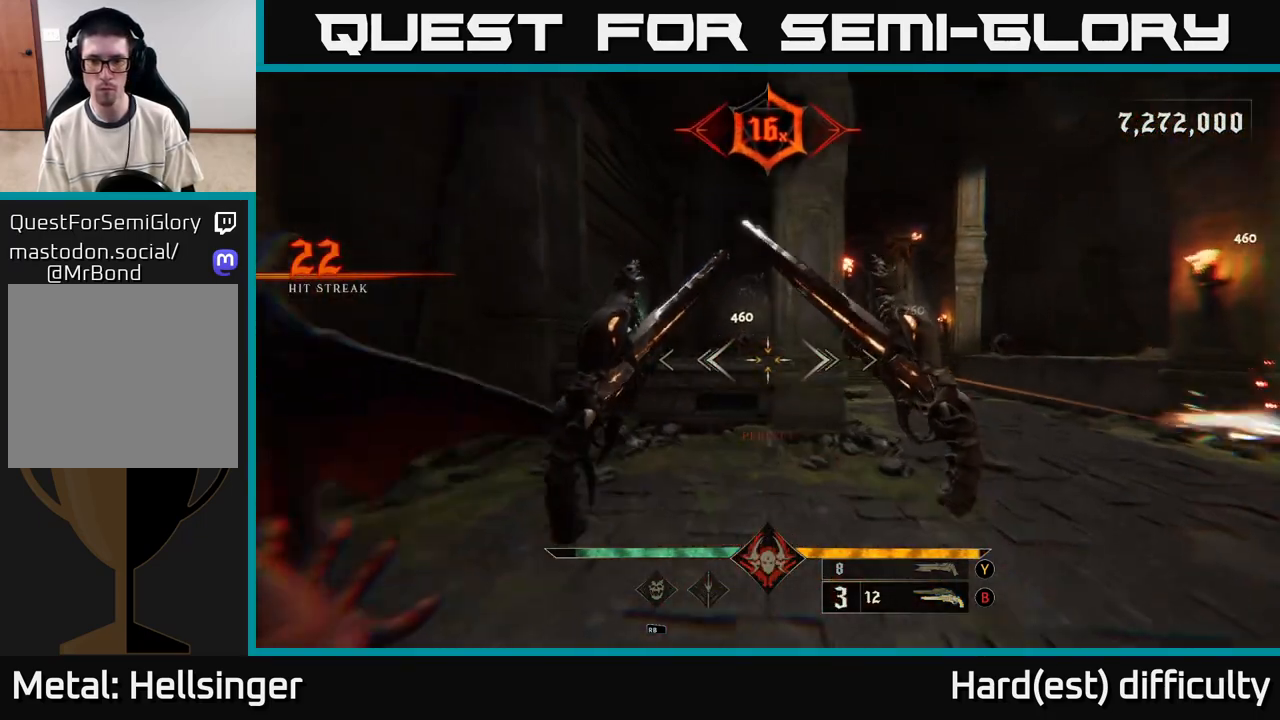
Gameplay with a controller (Xbox layout); each line is a JSON object with the inputs held at the frame after it. "events" lists button and stick changes between this image and that frame as [ms after this image, input, new state], when the widget could be followed in between.
{"buttons": [], "left_stick": "left", "right_stick": "left", "events": [[50, "A", "up"], [133, "right_stick", "right"], [233, "left_stick", "left"], [350, "right_stick", "center"], [483, "right_stick", "left"]]}
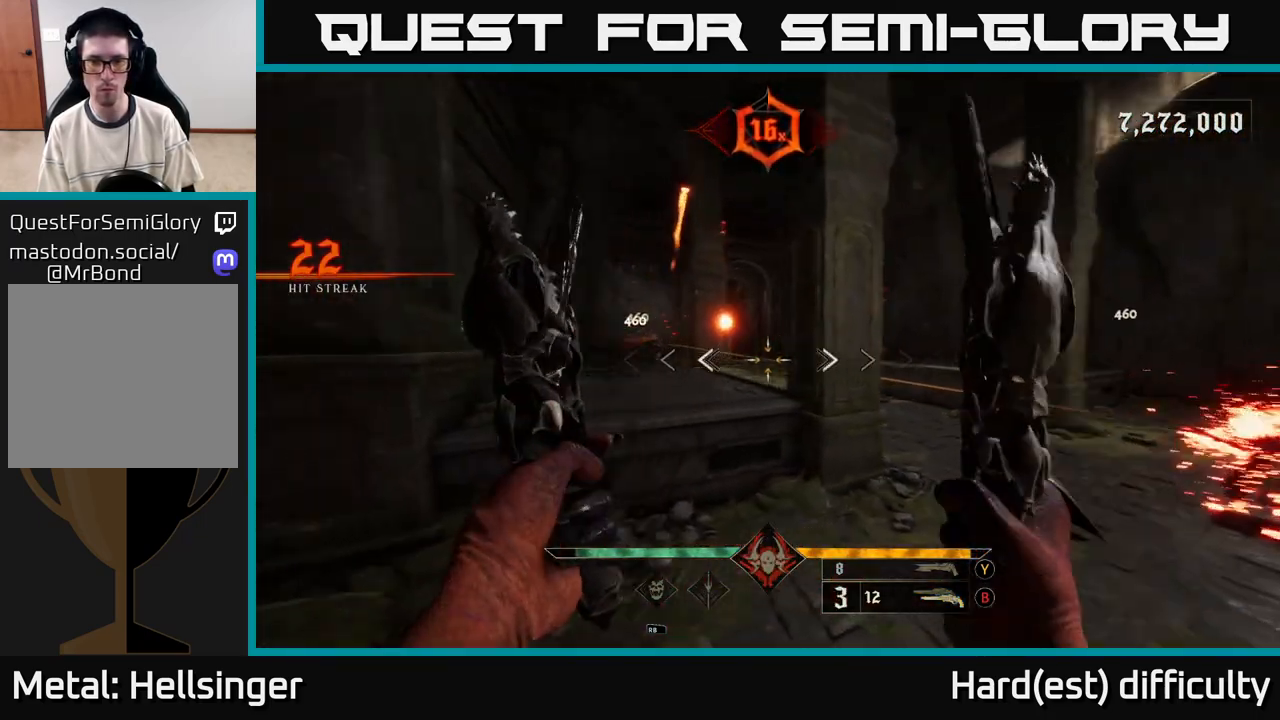
{"buttons": [], "left_stick": "down", "right_stick": "right", "events": [[50, "left_stick", "up"], [67, "R2", "down"], [100, "left_stick", "up-right"], [117, "R2", "up"], [117, "right_stick", "center"], [283, "right_stick", "right"], [367, "left_stick", "down-left"], [433, "left_stick", "down"]]}
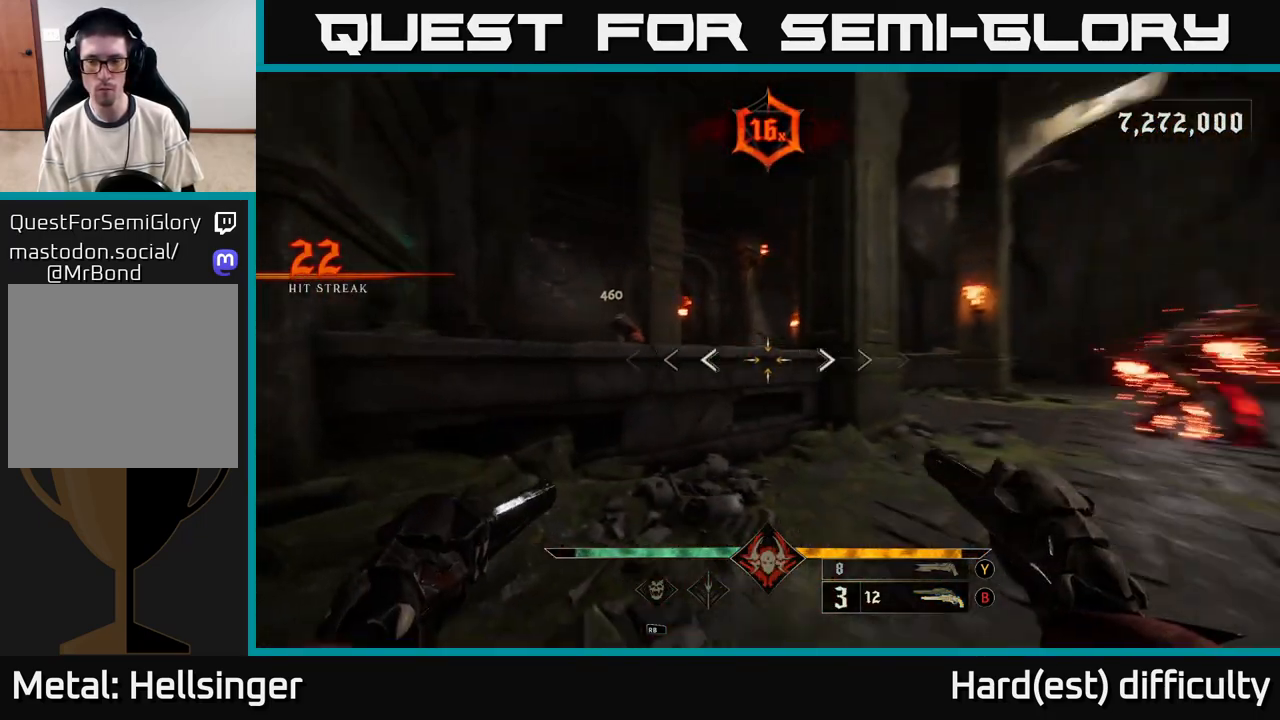
{"buttons": [], "left_stick": "down-right", "right_stick": "left", "events": [[67, "X", "down"], [67, "right_stick", "center"], [117, "X", "up"], [117, "left_stick", "right"], [250, "left_stick", "down-right"], [250, "right_stick", "right"], [483, "right_stick", "left"]]}
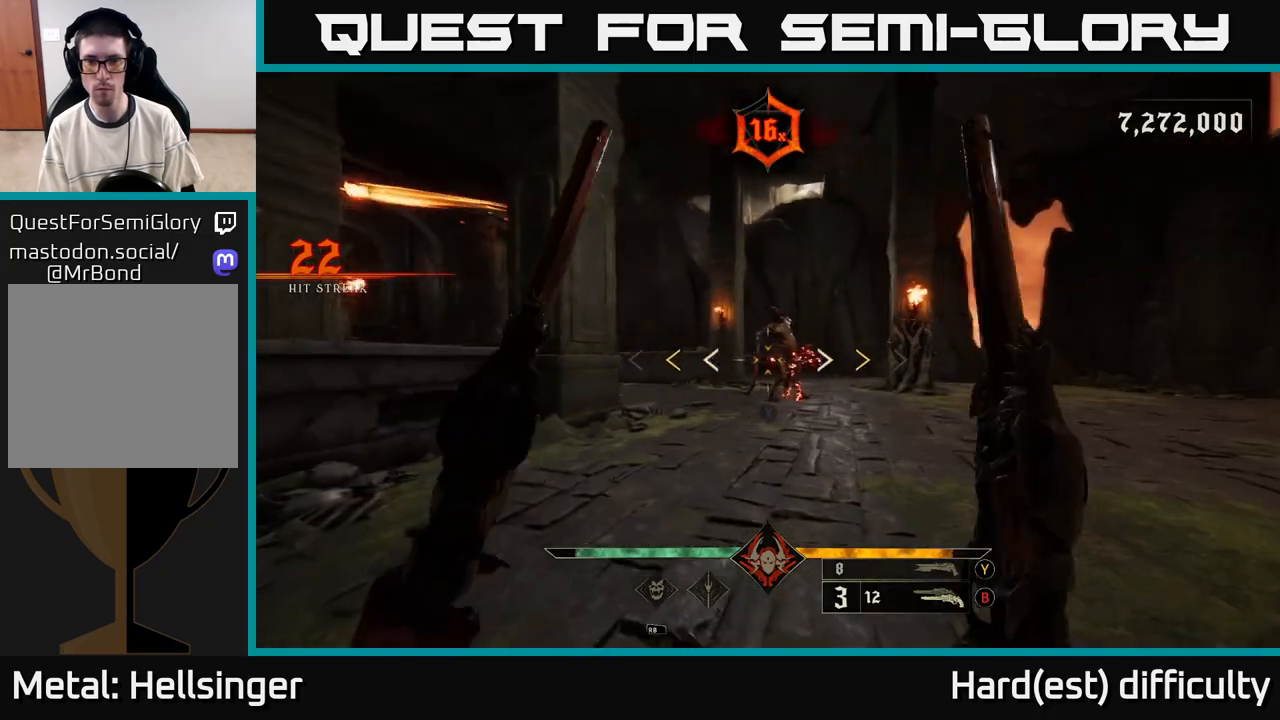
{"buttons": ["X"], "left_stick": "up-right", "right_stick": "center", "events": [[33, "right_stick", "center"], [50, "A", "down"], [50, "left_stick", "up-right"], [183, "A", "up"], [300, "A", "down"], [400, "A", "up"], [433, "X", "down"]]}
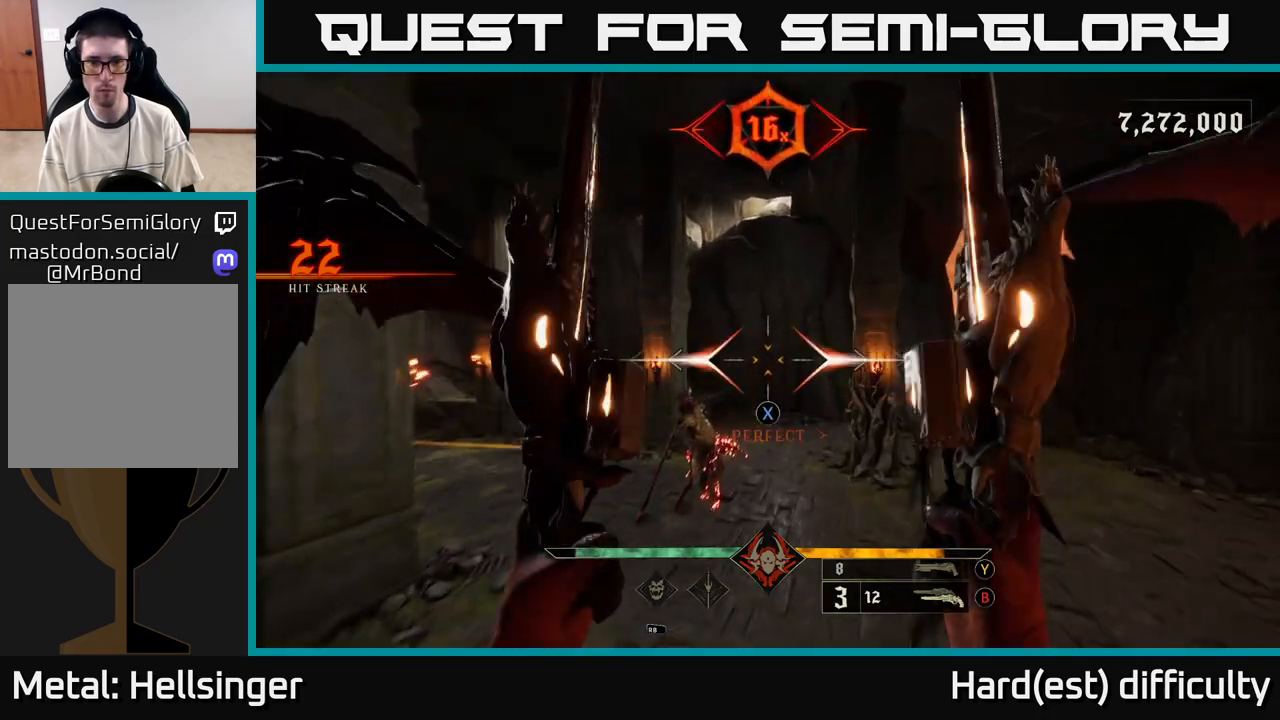
{"buttons": ["R2"], "left_stick": "right", "right_stick": "center", "events": [[50, "X", "up"], [150, "right_stick", "down-left"], [200, "left_stick", "center"], [450, "R2", "down"], [450, "left_stick", "right"], [450, "right_stick", "center"]]}
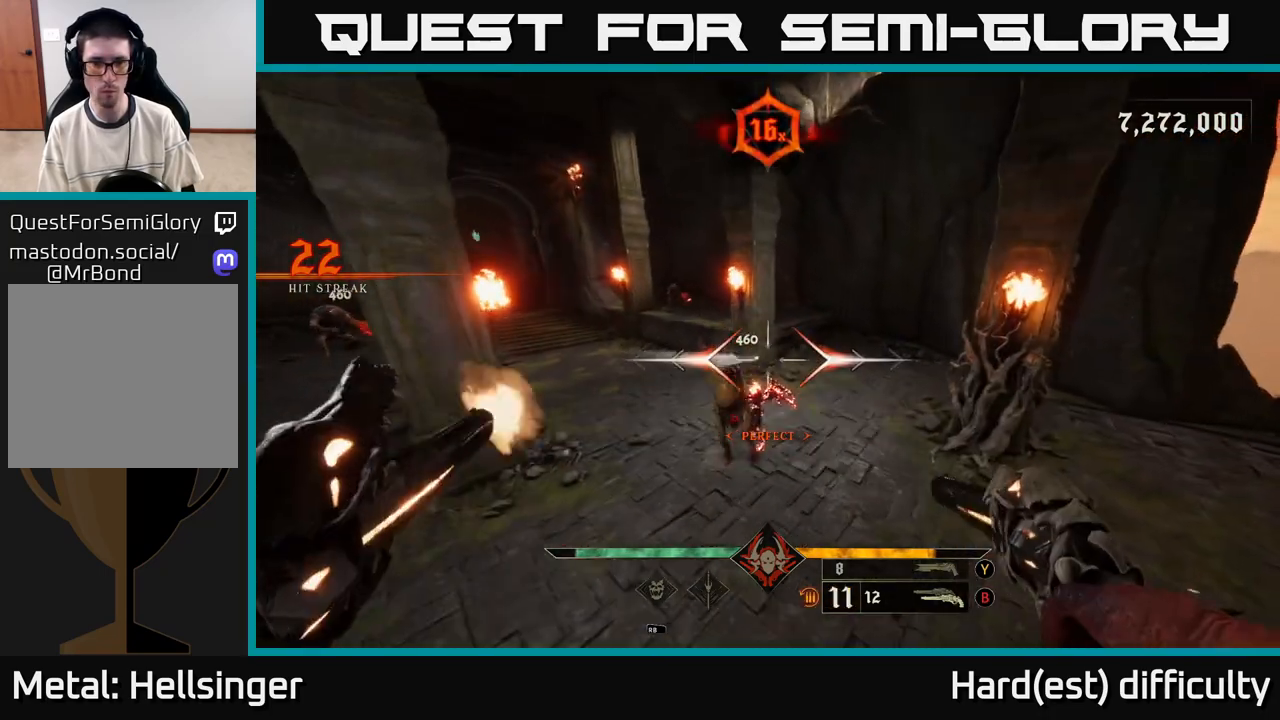
{"buttons": ["R2"], "left_stick": "down", "right_stick": "up-left", "events": [[33, "R2", "up"], [50, "left_stick", "center"], [150, "right_stick", "up-left"], [400, "R2", "down"], [400, "left_stick", "down-right"], [467, "left_stick", "down"]]}
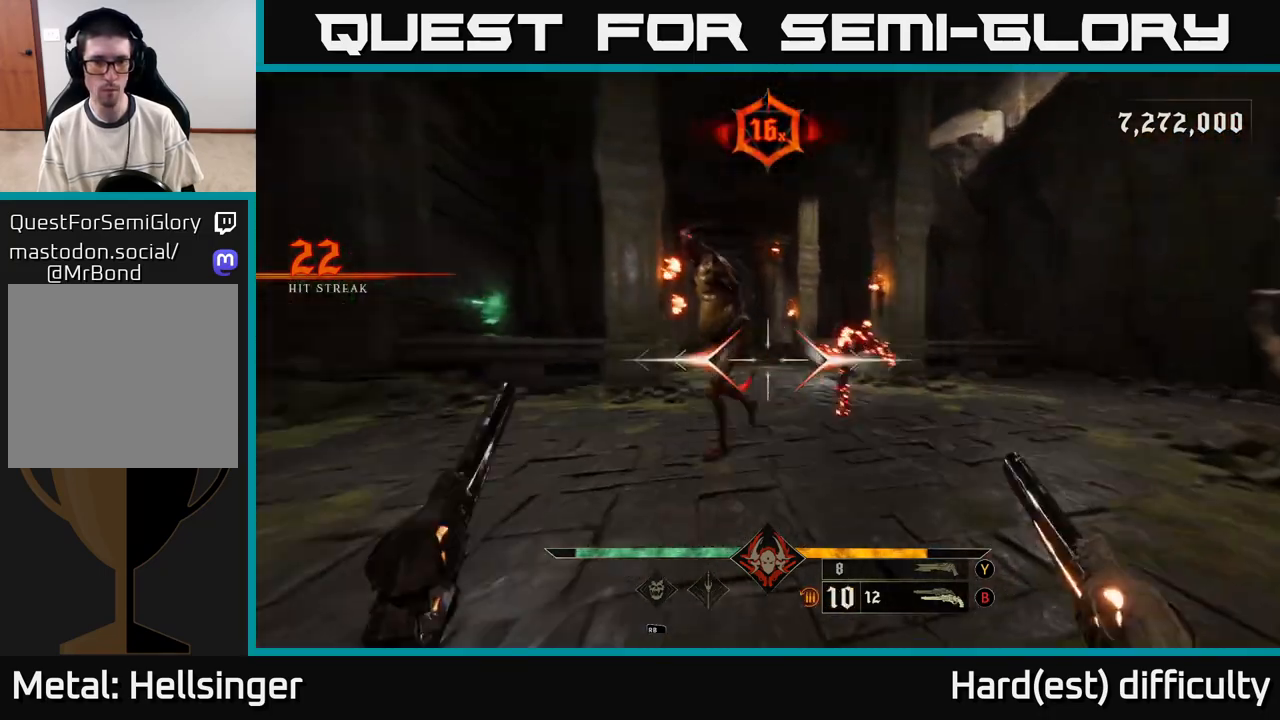
{"buttons": [], "left_stick": "right", "right_stick": "center", "events": [[17, "R2", "up"], [167, "right_stick", "center"], [383, "Y", "down"], [450, "Y", "up"], [500, "left_stick", "right"]]}
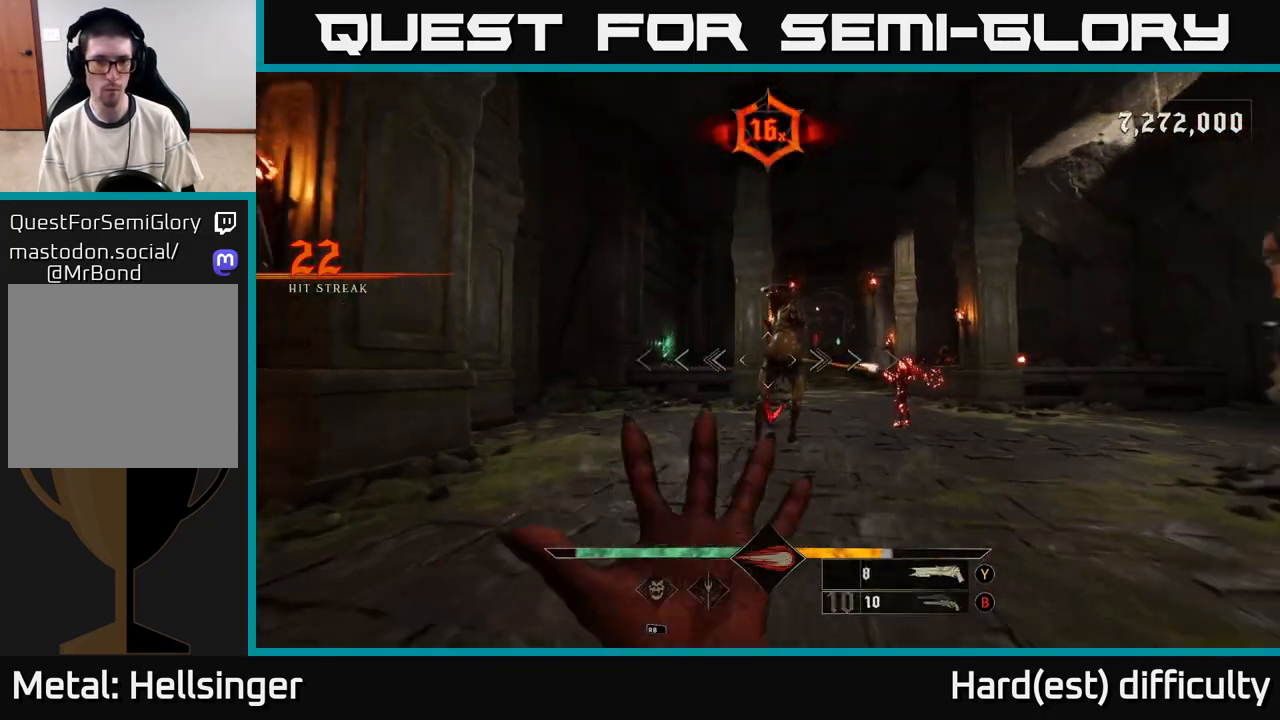
{"buttons": [], "left_stick": "down", "right_stick": "center", "events": [[67, "left_stick", "up"], [167, "right_stick", "up"], [283, "right_stick", "up-left"], [350, "R2", "down"], [350, "left_stick", "down"], [417, "R2", "up"], [417, "right_stick", "center"]]}
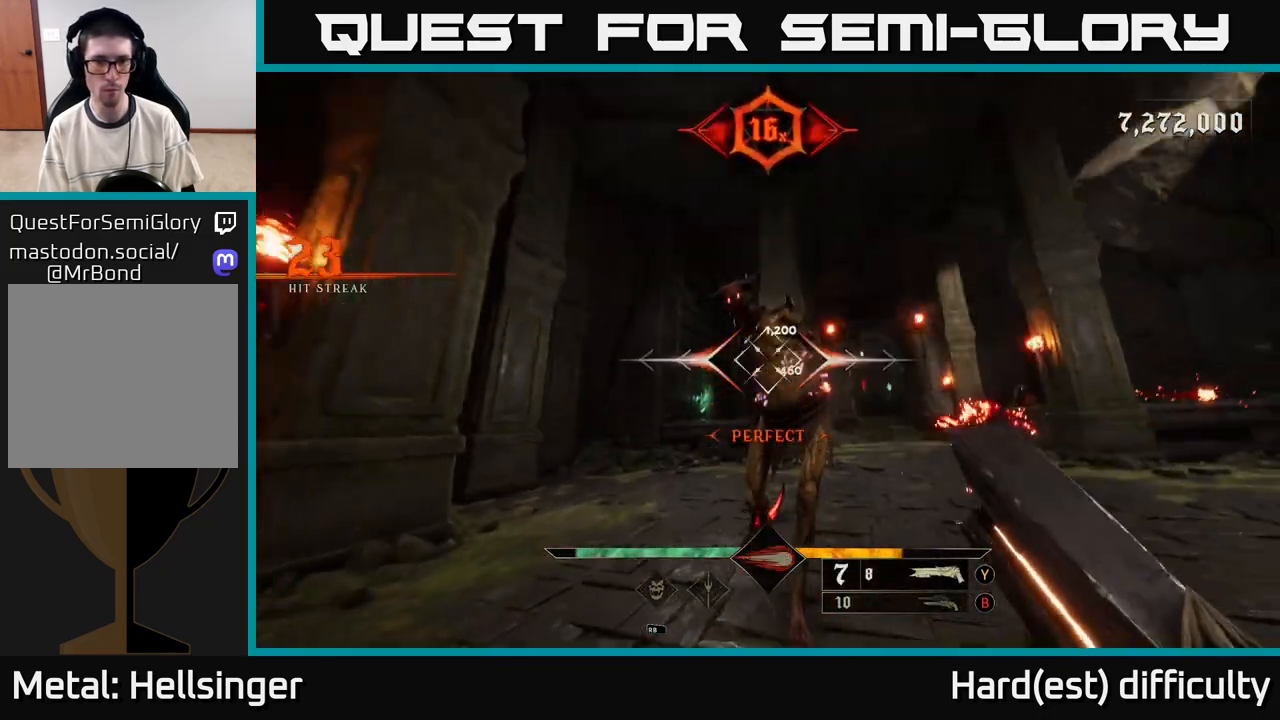
{"buttons": [], "left_stick": "down-right", "right_stick": "up-left", "events": [[100, "right_stick", "down-left"], [183, "left_stick", "down-right"], [233, "right_stick", "center"], [433, "right_stick", "up"], [500, "right_stick", "up-left"]]}
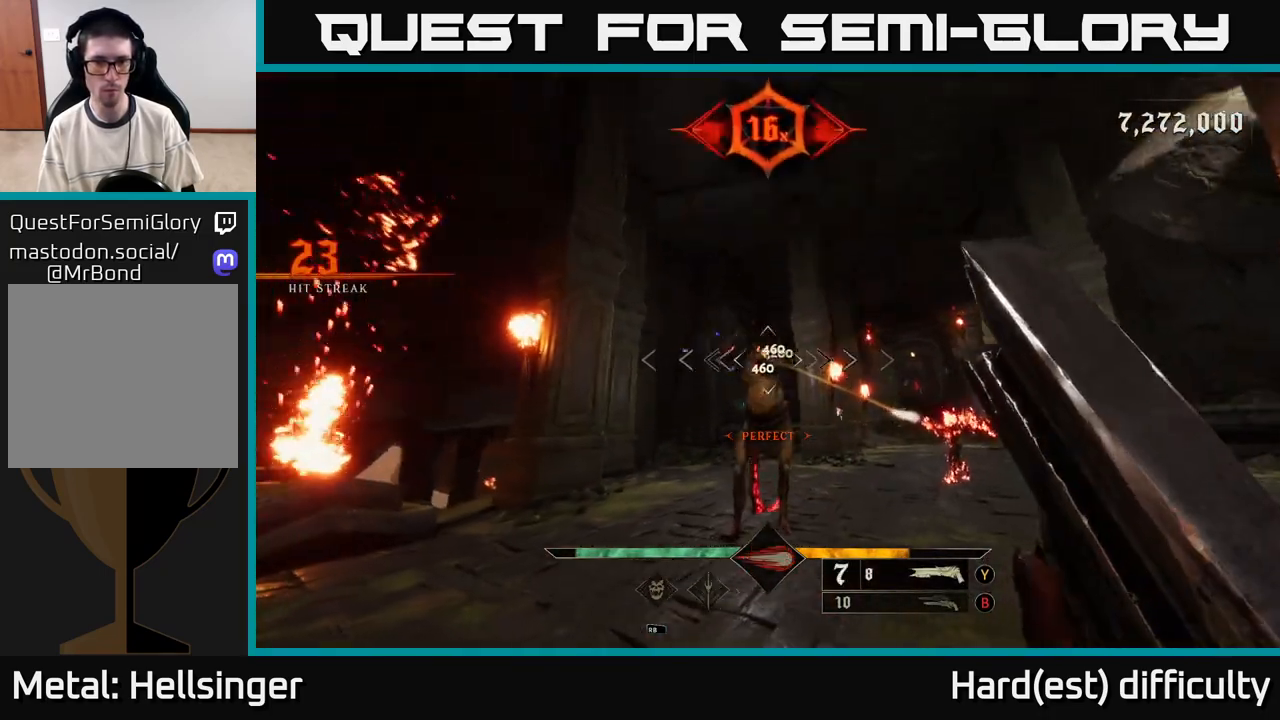
{"buttons": [], "left_stick": "down-right", "right_stick": "center", "events": [[33, "left_stick", "center"], [33, "right_stick", "center"], [233, "left_stick", "up-left"], [233, "right_stick", "left"], [350, "R2", "down"], [350, "left_stick", "right"], [400, "left_stick", "down-right"], [400, "right_stick", "center"], [433, "R2", "up"]]}
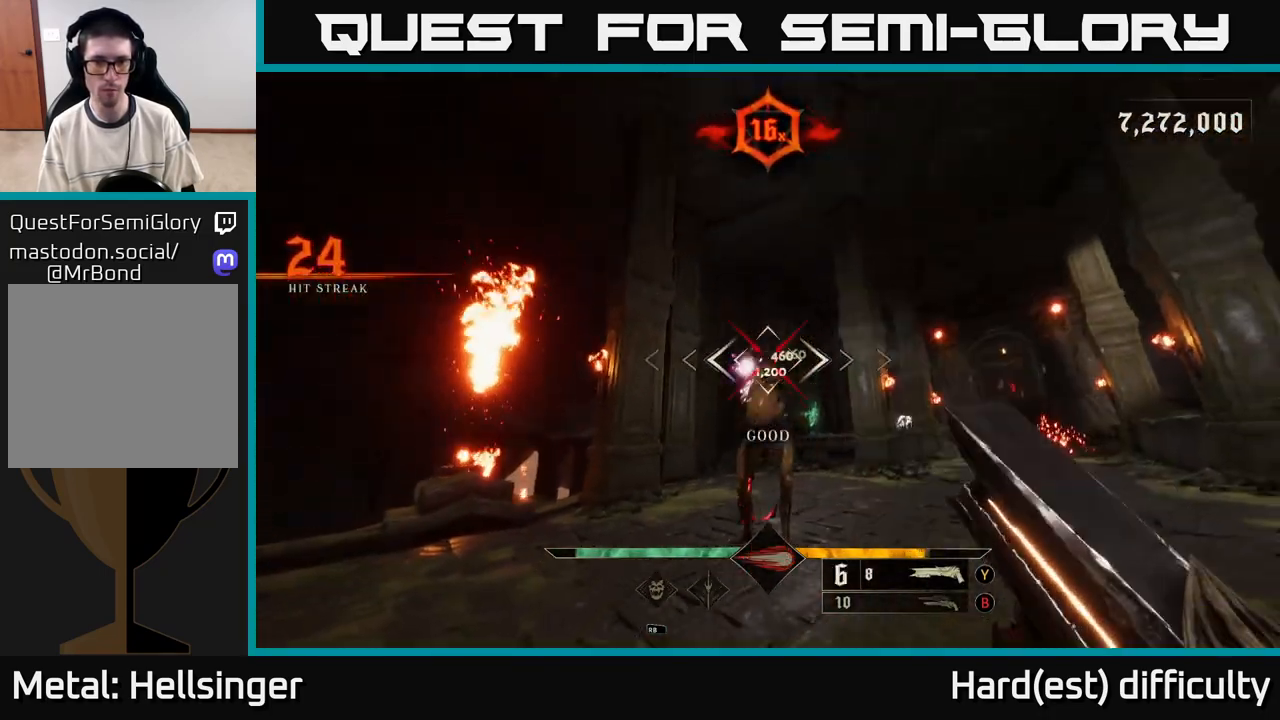
{"buttons": [], "left_stick": "up", "right_stick": "center", "events": [[100, "right_stick", "down-left"], [283, "right_stick", "center"], [350, "left_stick", "up"]]}
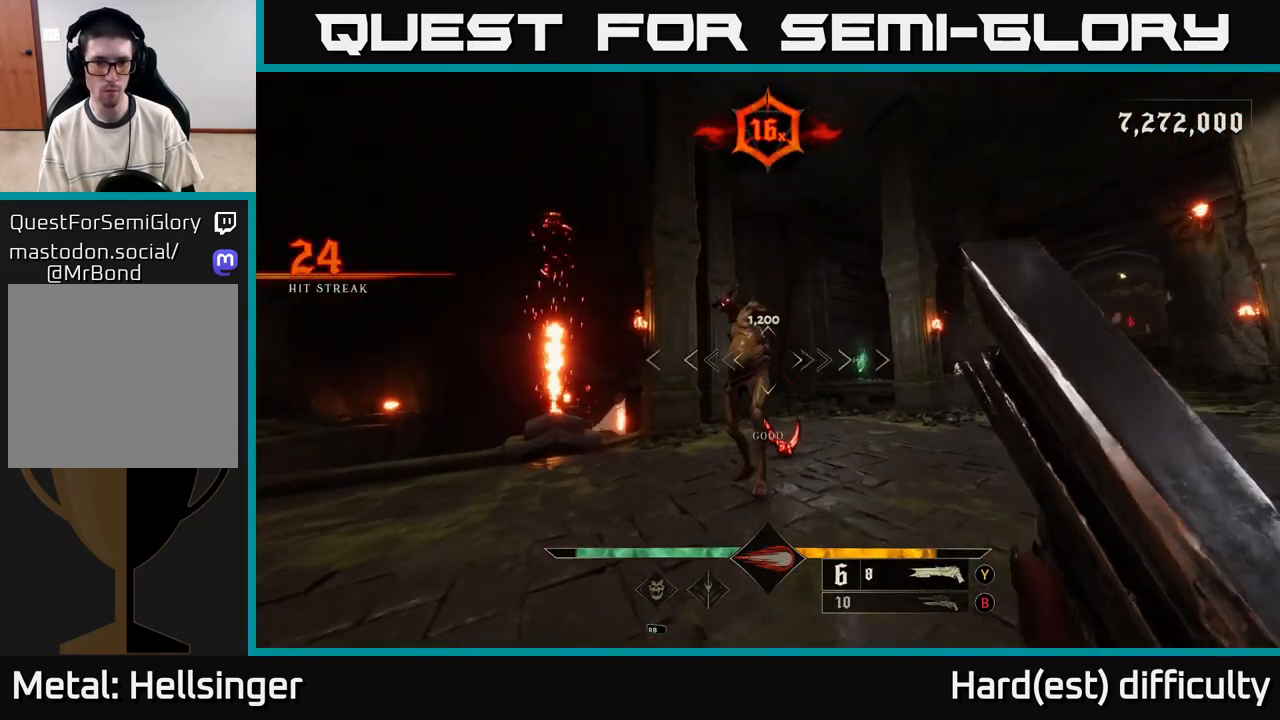
{"buttons": [], "left_stick": "down", "right_stick": "center", "events": [[33, "right_stick", "up-left"], [83, "right_stick", "up"], [200, "left_stick", "down"], [267, "R2", "down"], [267, "right_stick", "left"], [333, "R2", "up"], [367, "right_stick", "center"]]}
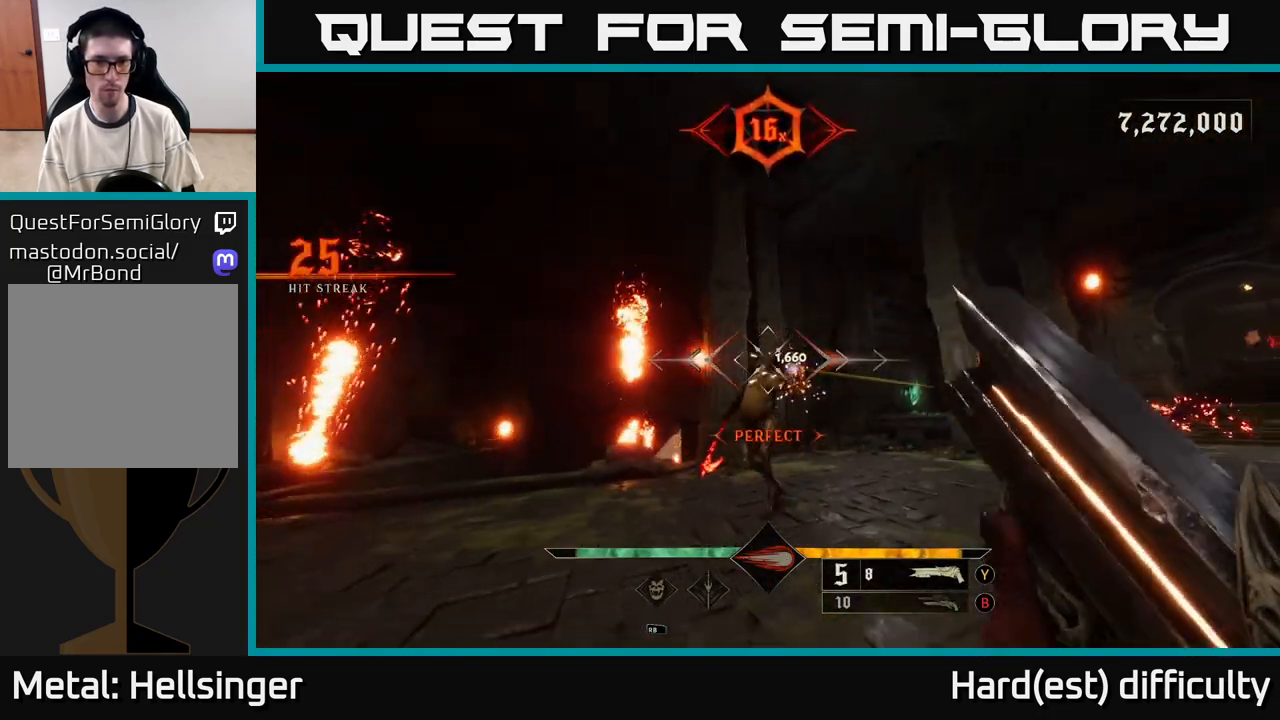
{"buttons": [], "left_stick": "up", "right_stick": "center", "events": [[200, "right_stick", "down"], [350, "left_stick", "up"], [350, "right_stick", "center"]]}
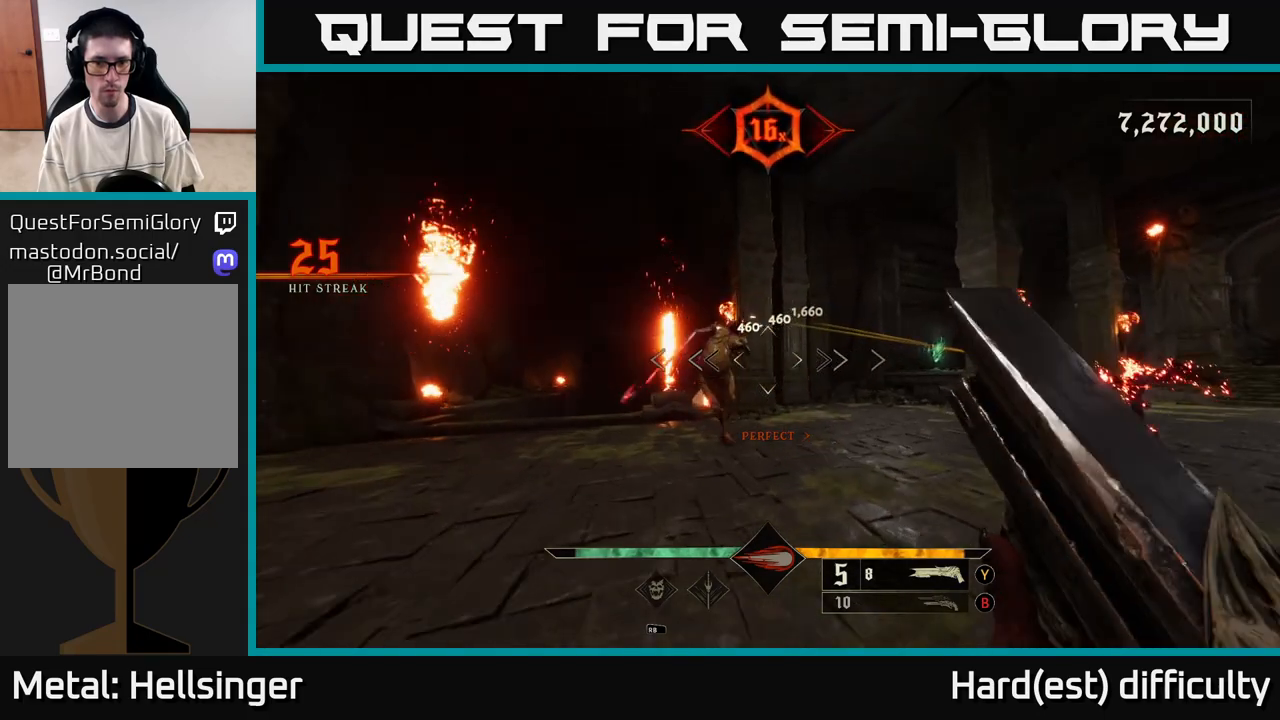
{"buttons": [], "left_stick": "up-left", "right_stick": "center", "events": [[33, "left_stick", "up-left"], [83, "right_stick", "left"], [217, "R2", "down"], [233, "right_stick", "center"], [317, "R2", "up"]]}
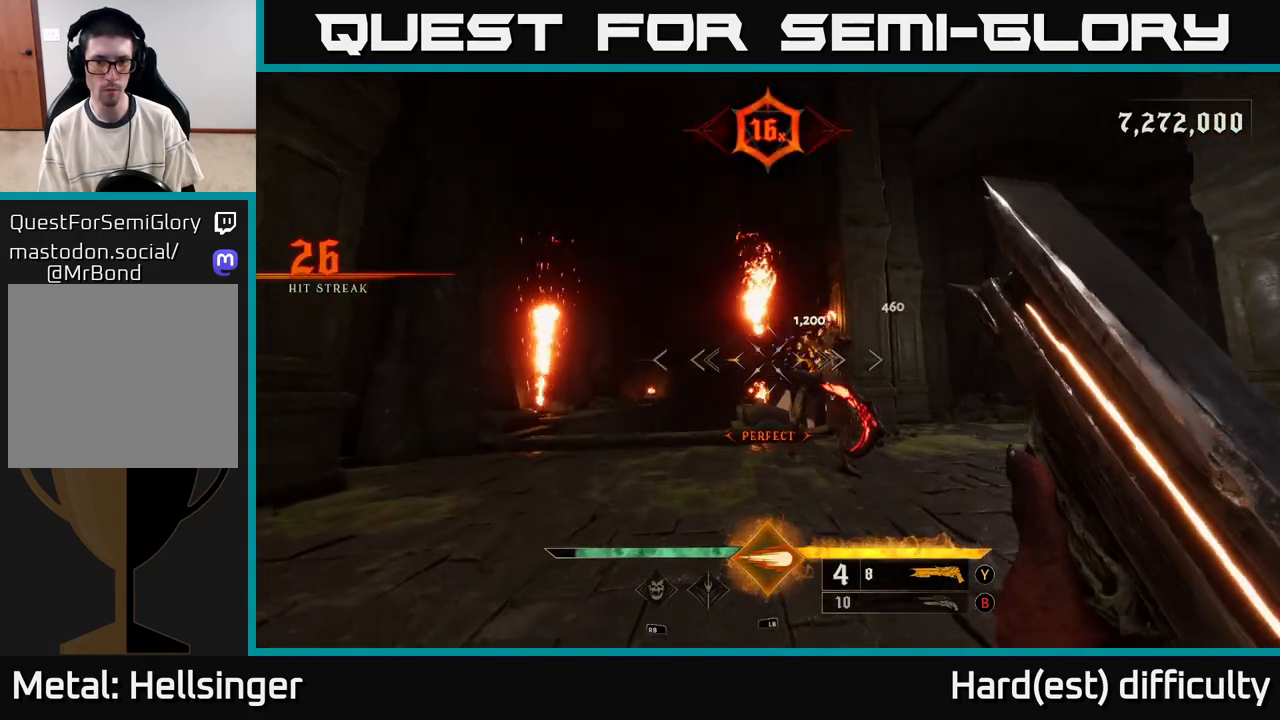
{"buttons": [], "left_stick": "up-left", "right_stick": "center", "events": [[33, "left_stick", "down-left"], [83, "right_stick", "up-right"], [267, "left_stick", "left"], [267, "right_stick", "down-right"], [350, "right_stick", "center"], [400, "left_stick", "up-left"]]}
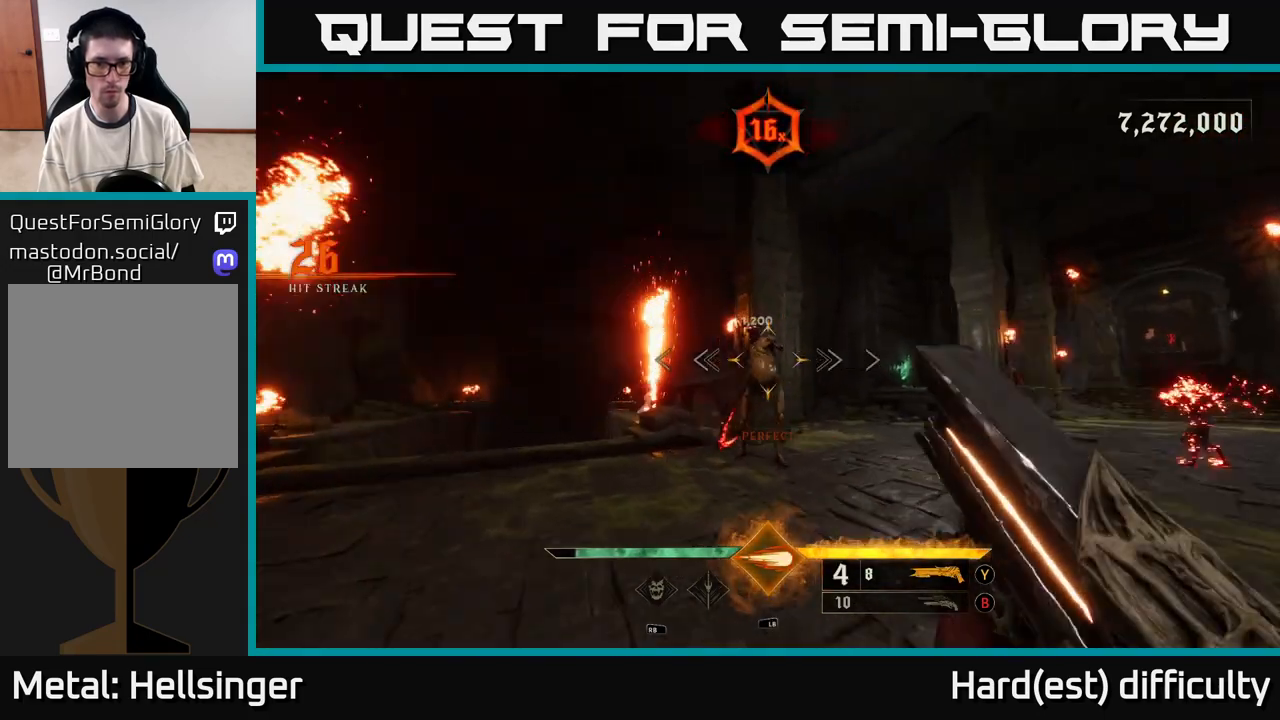
{"buttons": [], "left_stick": "down-left", "right_stick": "right", "events": [[133, "R2", "down"], [133, "left_stick", "up"], [133, "right_stick", "right"], [183, "right_stick", "down-right"], [200, "R2", "up"], [250, "left_stick", "left"], [300, "left_stick", "down-left"], [300, "right_stick", "center"], [400, "right_stick", "right"]]}
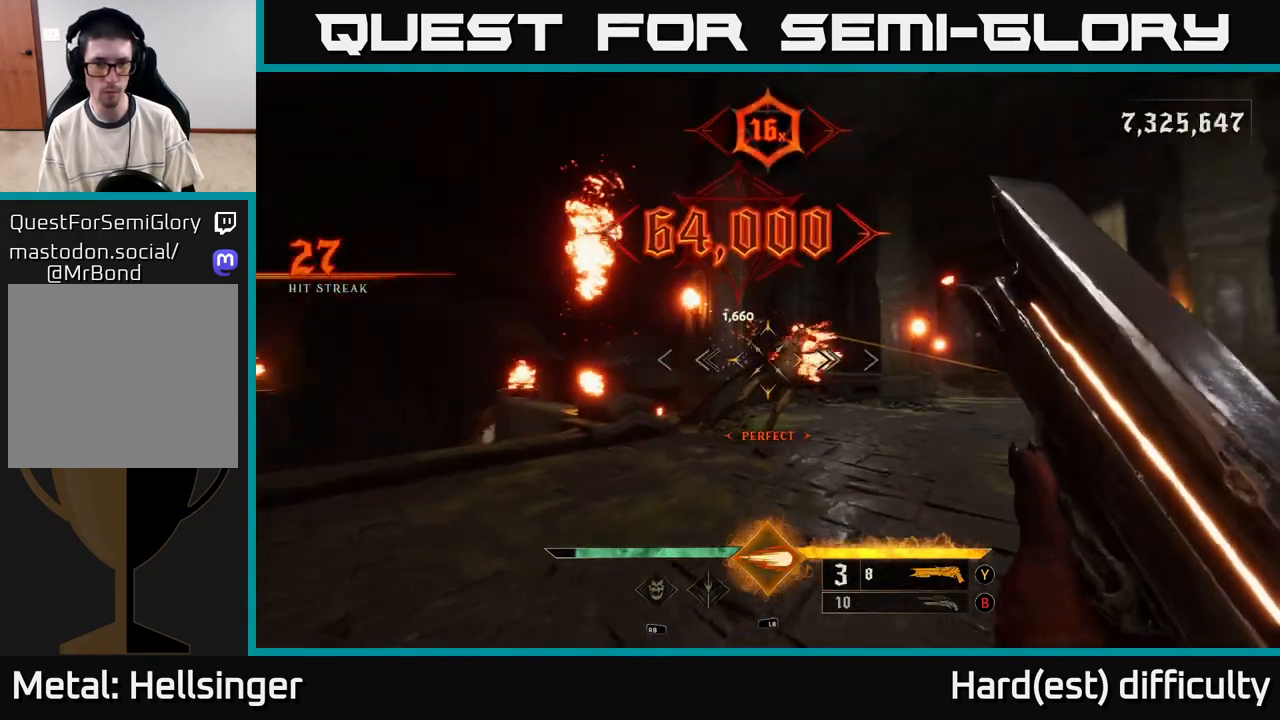
{"buttons": [], "left_stick": "up", "right_stick": "center", "events": [[17, "right_stick", "up-right"], [167, "right_stick", "right"], [183, "left_stick", "up"], [367, "left_stick", "up-left"], [483, "right_stick", "center"], [500, "left_stick", "up"]]}
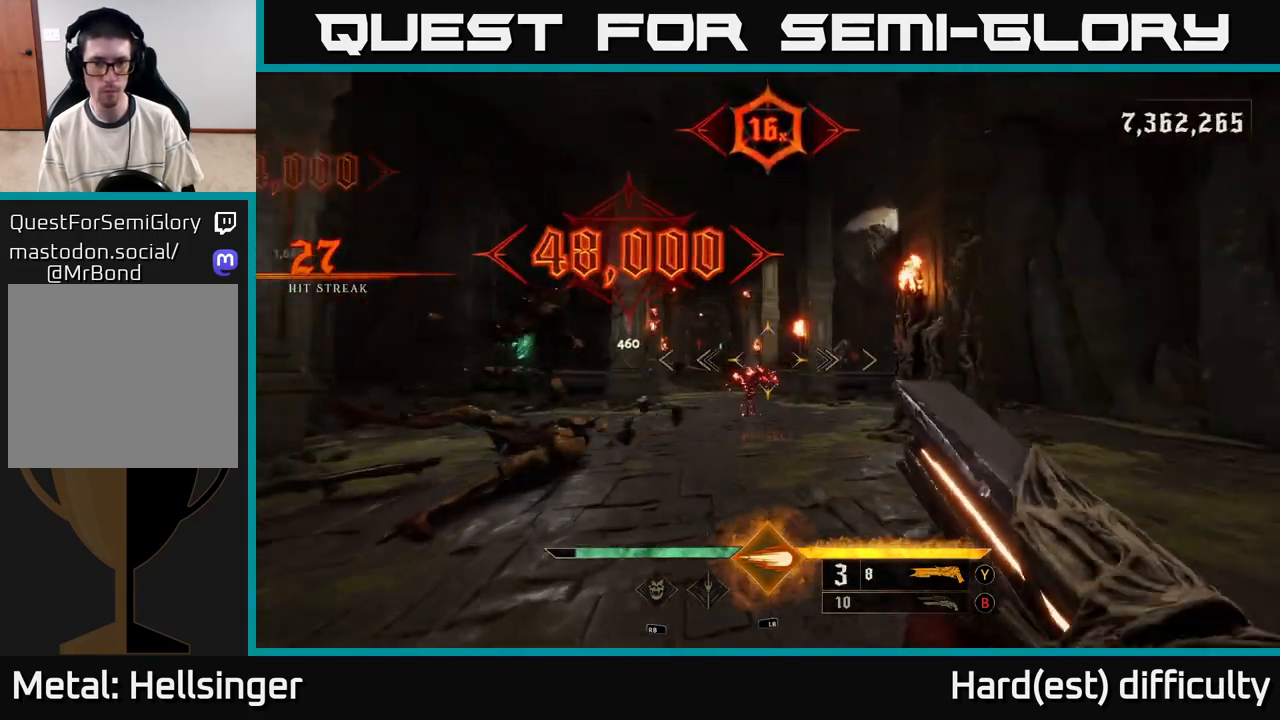
{"buttons": [], "left_stick": "up-left", "right_stick": "right", "events": [[67, "X", "down"], [117, "X", "up"], [283, "left_stick", "up-left"], [317, "right_stick", "right"]]}
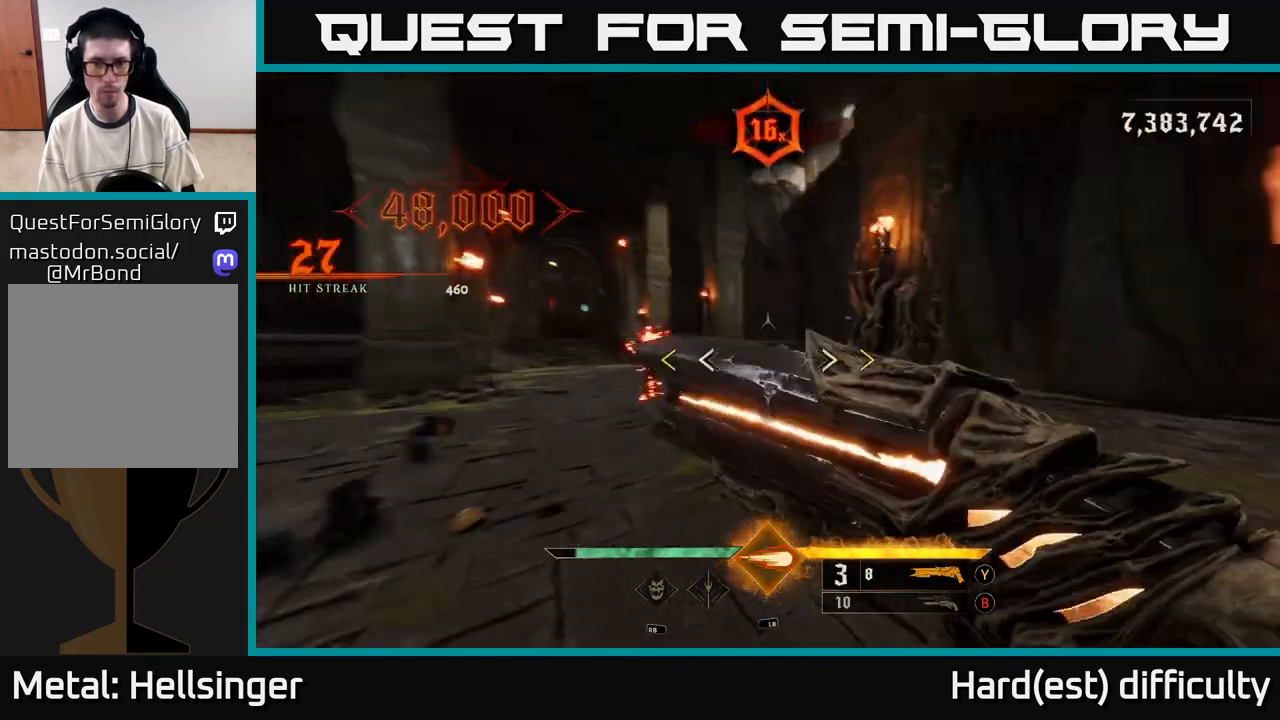
{"buttons": [], "left_stick": "up", "right_stick": "center", "events": [[100, "right_stick", "center"], [150, "left_stick", "up"]]}
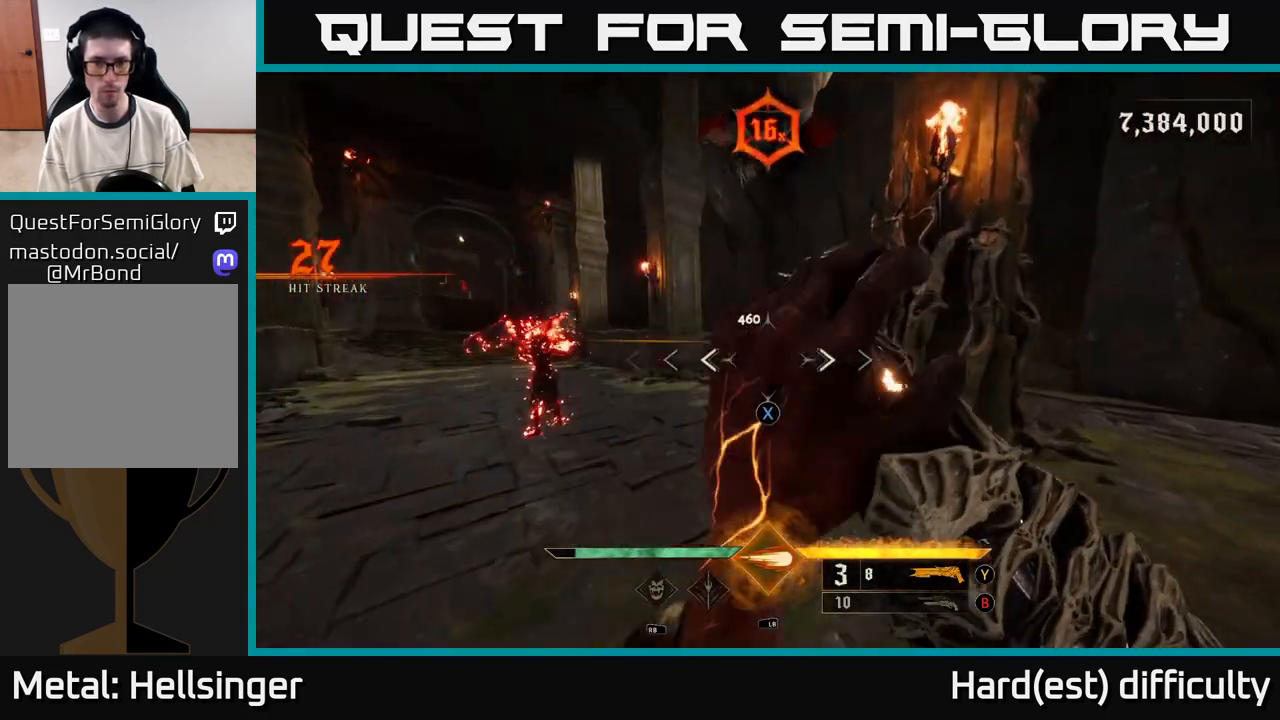
{"buttons": ["R2"], "left_stick": "up-left", "right_stick": "center", "events": [[33, "X", "down"], [100, "X", "up"], [233, "left_stick", "up-left"], [500, "R2", "down"]]}
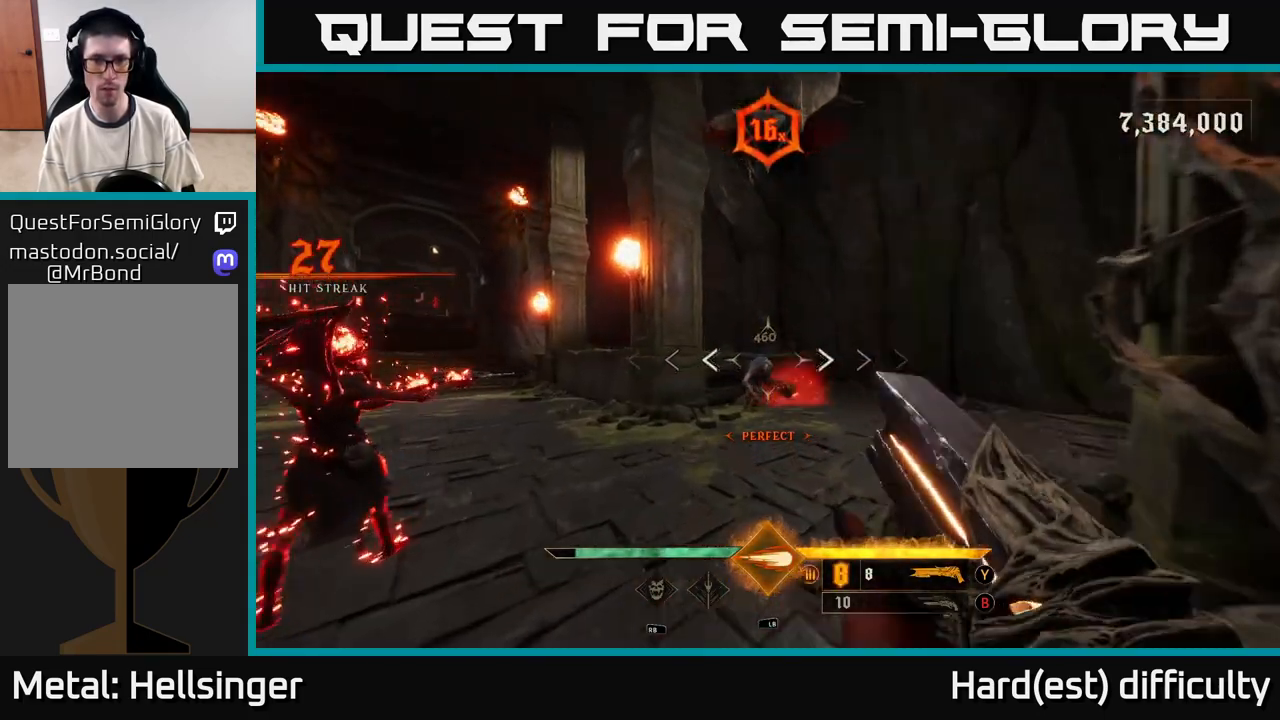
{"buttons": [], "left_stick": "up", "right_stick": "center", "events": [[50, "left_stick", "down-right"], [83, "R2", "up"], [133, "left_stick", "down"], [500, "left_stick", "up"]]}
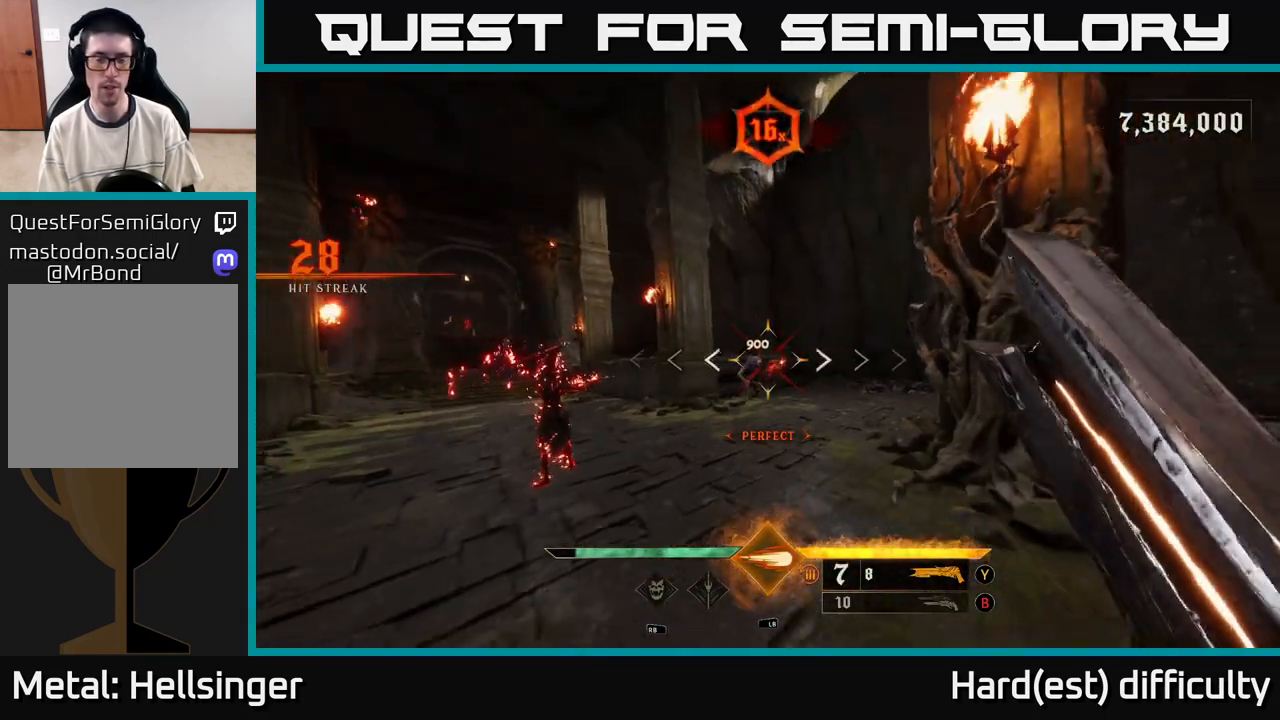
{"buttons": ["R2"], "left_stick": "down-left", "right_stick": "center", "events": [[433, "left_stick", "down-left"], [467, "R2", "down"]]}
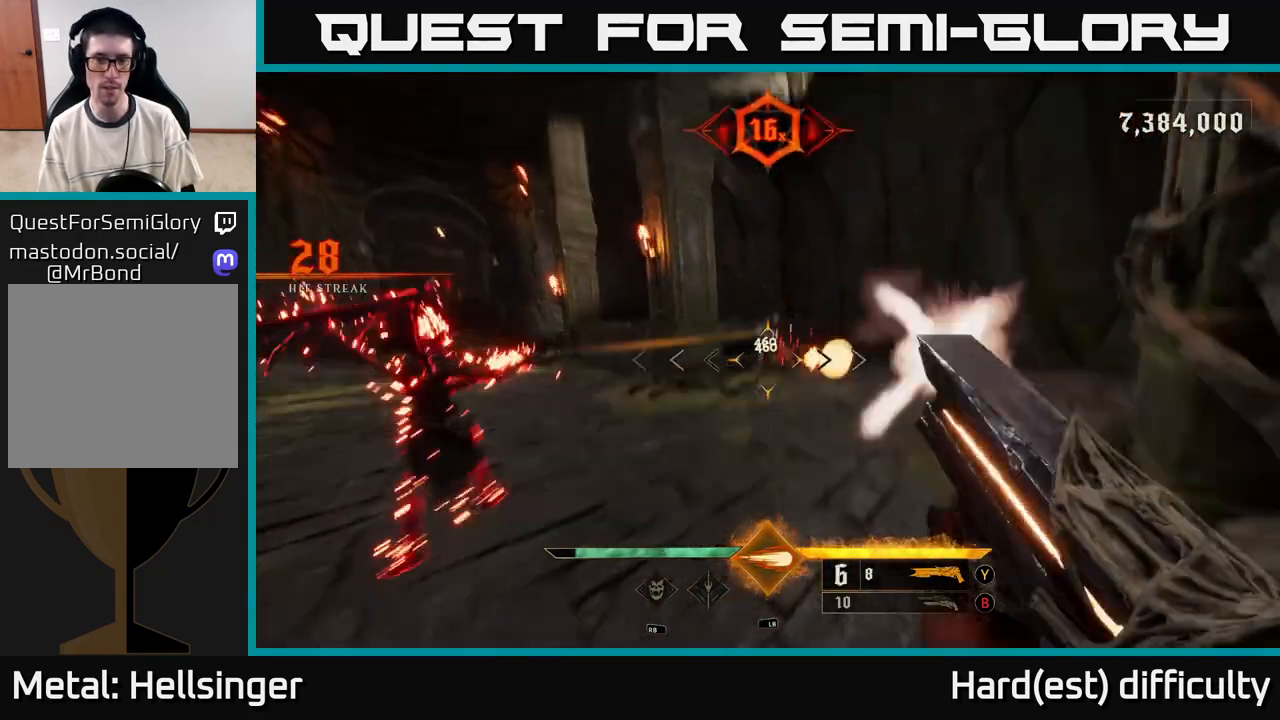
{"buttons": [], "left_stick": "up", "right_stick": "center", "events": [[33, "R2", "up"], [367, "left_stick", "up-left"], [500, "left_stick", "up"]]}
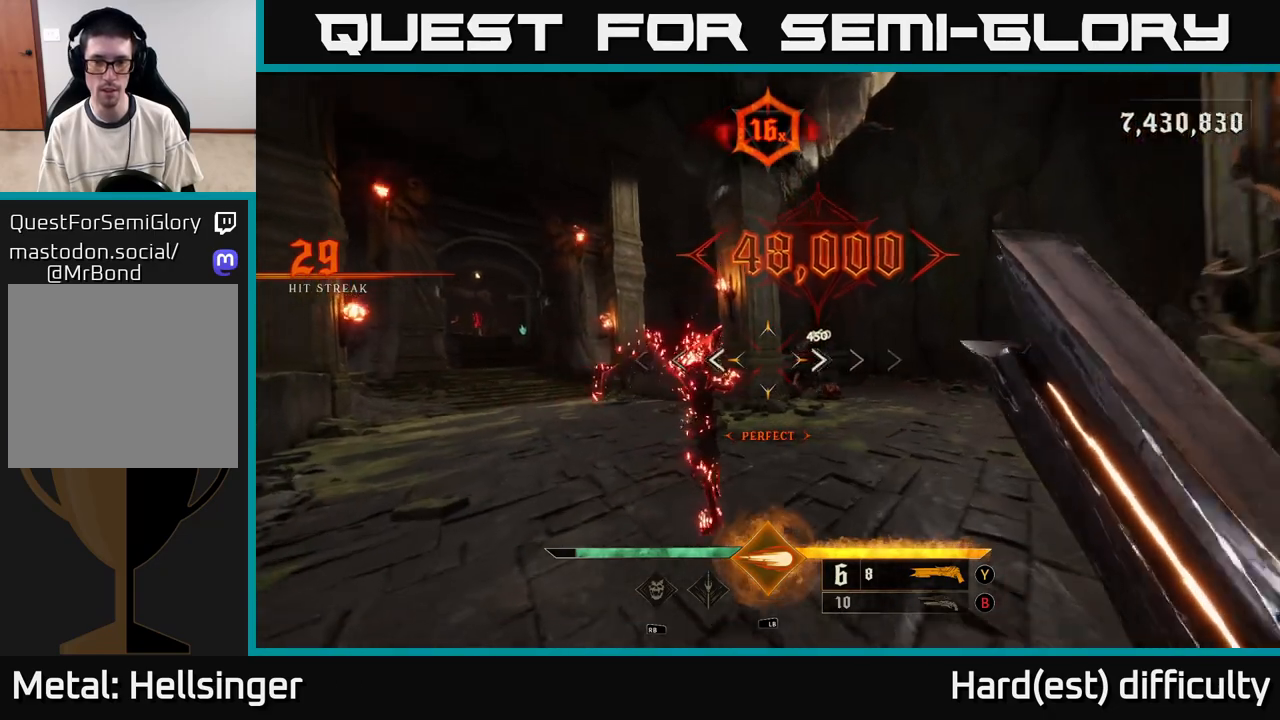
{"buttons": [], "left_stick": "right", "right_stick": "center", "events": [[117, "right_stick", "left"], [183, "left_stick", "up-right"], [333, "left_stick", "right"], [383, "right_stick", "center"], [417, "X", "down"], [467, "X", "up"]]}
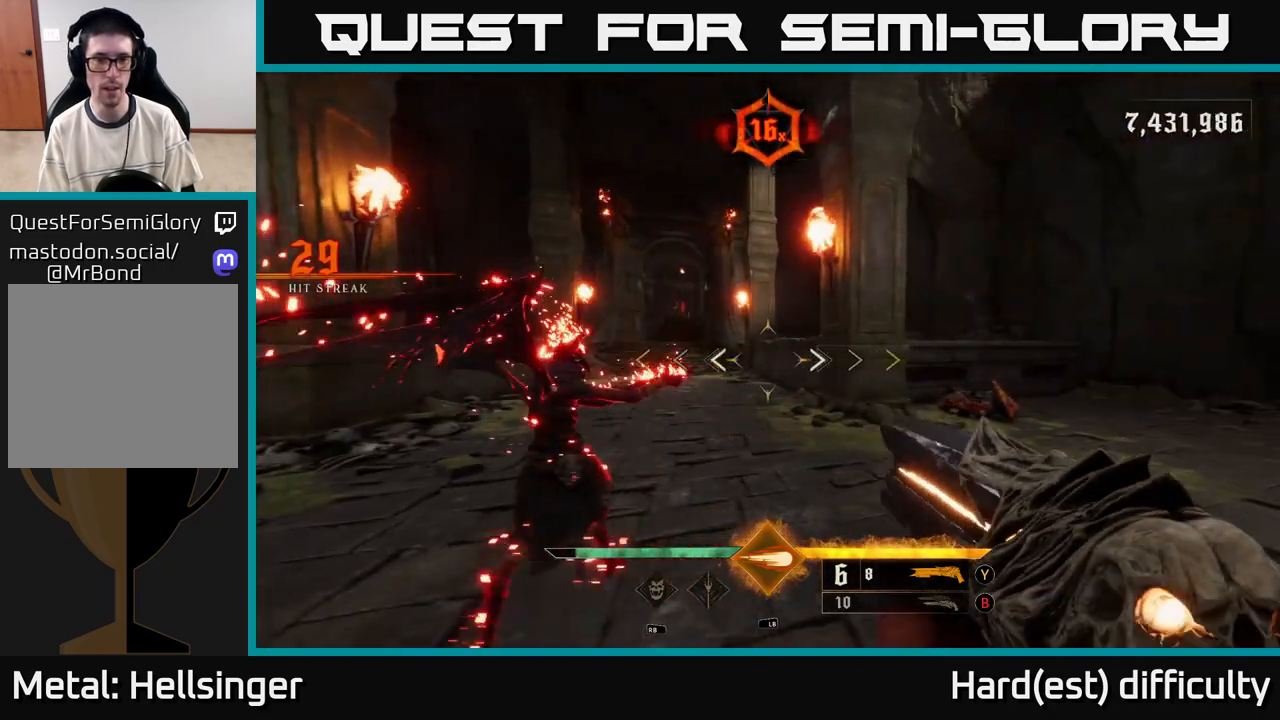
{"buttons": [], "left_stick": "right", "right_stick": "right", "events": [[83, "left_stick", "up-right"], [250, "right_stick", "left"], [300, "left_stick", "right"], [483, "right_stick", "right"]]}
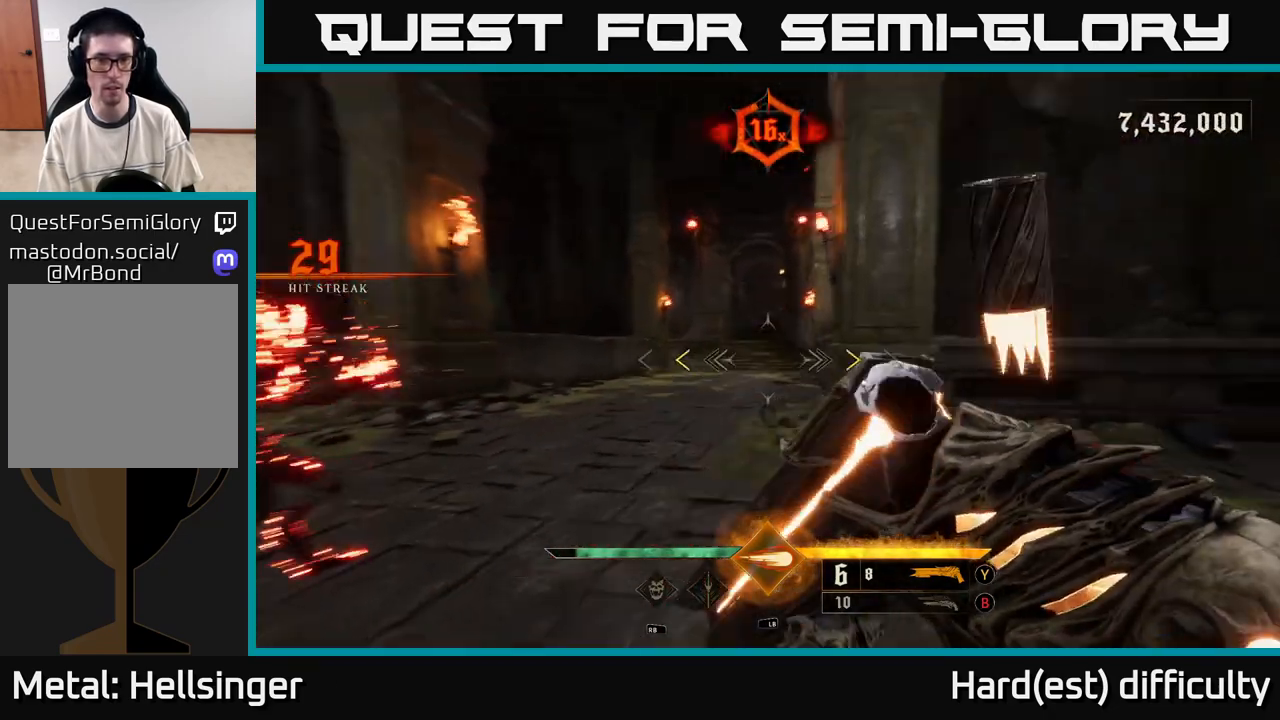
{"buttons": [], "left_stick": "up-right", "right_stick": "center", "events": [[133, "left_stick", "up-right"], [133, "right_stick", "center"], [367, "A", "down"], [367, "X", "down"], [467, "A", "up"], [467, "X", "up"]]}
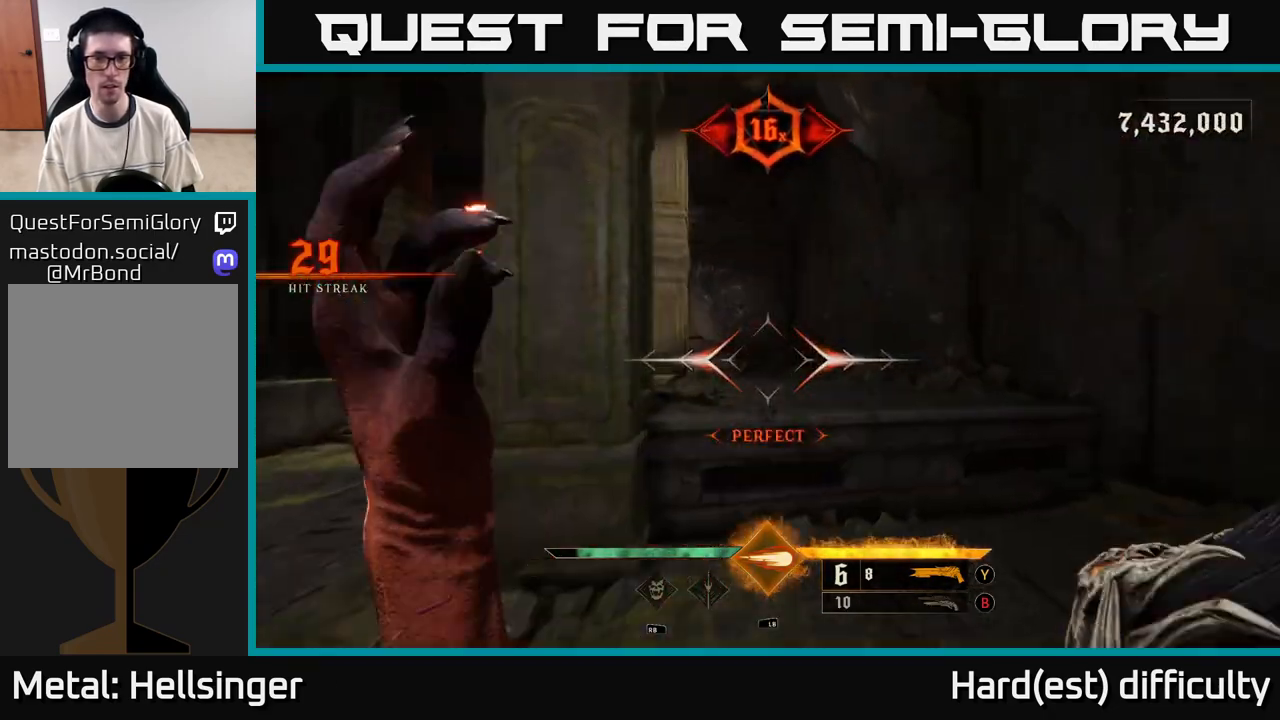
{"buttons": [], "left_stick": "up", "right_stick": "center", "events": [[167, "left_stick", "up"], [300, "A", "down"], [383, "A", "up"]]}
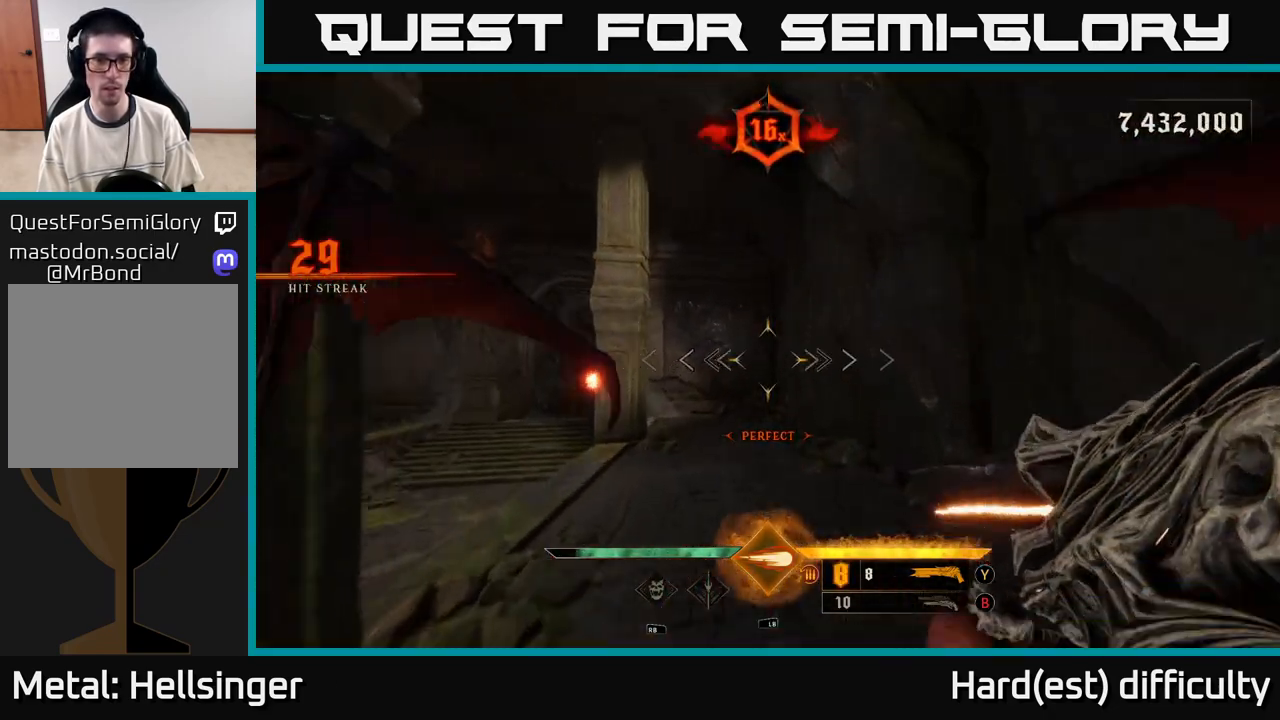
{"buttons": [], "left_stick": "up-right", "right_stick": "left", "events": [[17, "right_stick", "left"], [217, "left_stick", "up-right"], [317, "L2", "down"], [433, "L2", "up"]]}
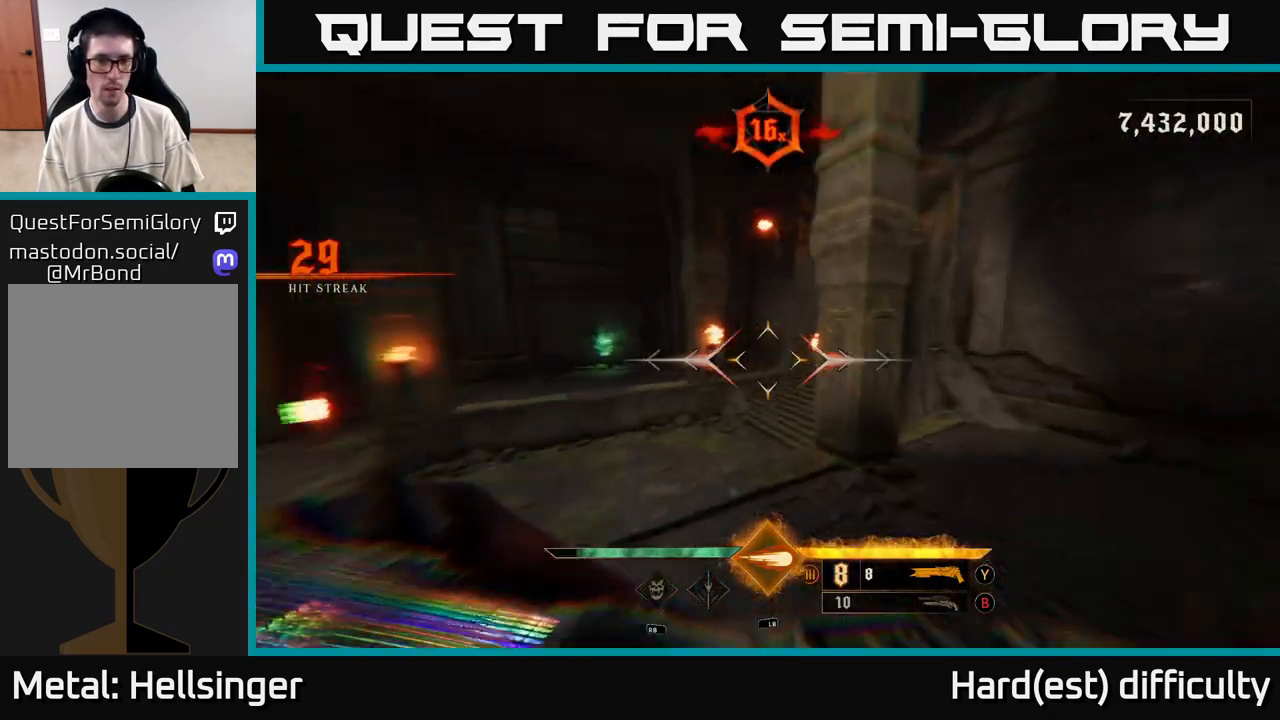
{"buttons": [], "left_stick": "up", "right_stick": "center", "events": [[267, "L2", "down"], [300, "left_stick", "up"], [350, "right_stick", "center"], [383, "L2", "up"]]}
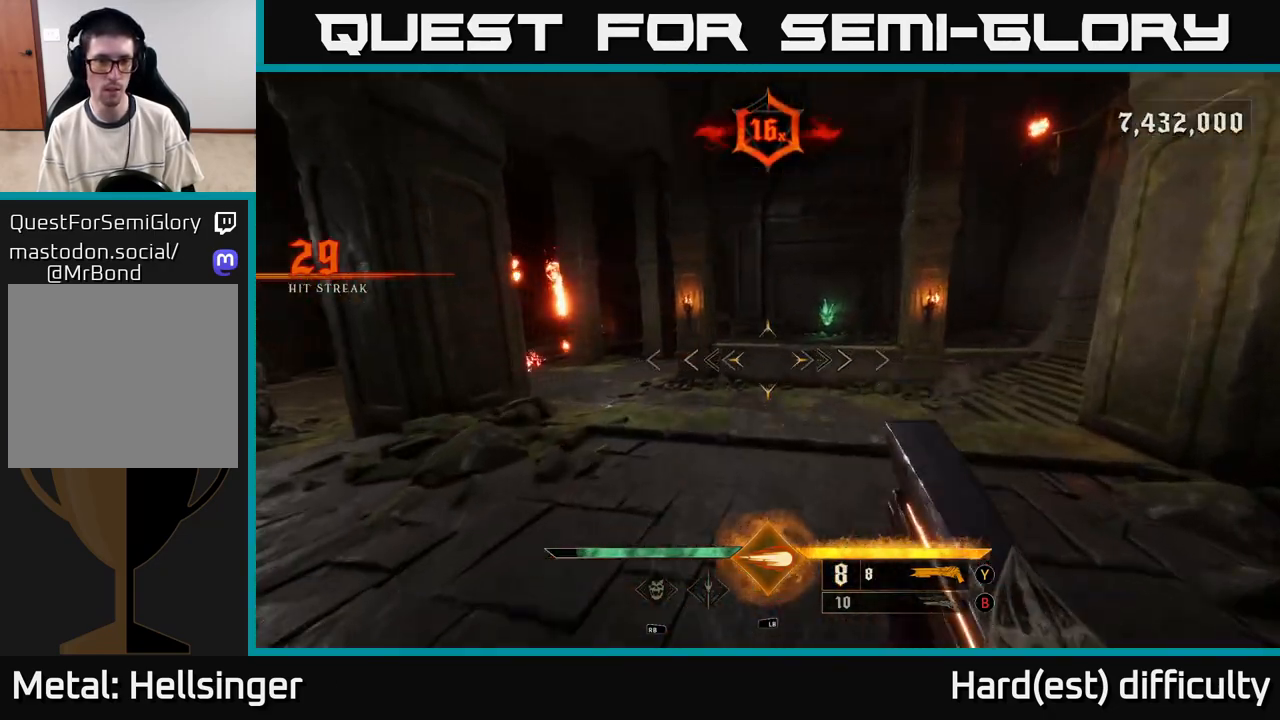
{"buttons": [], "left_stick": "up-right", "right_stick": "center", "events": [[17, "right_stick", "left"], [200, "left_stick", "up-right"], [233, "L2", "down"], [367, "L2", "up"], [433, "right_stick", "center"]]}